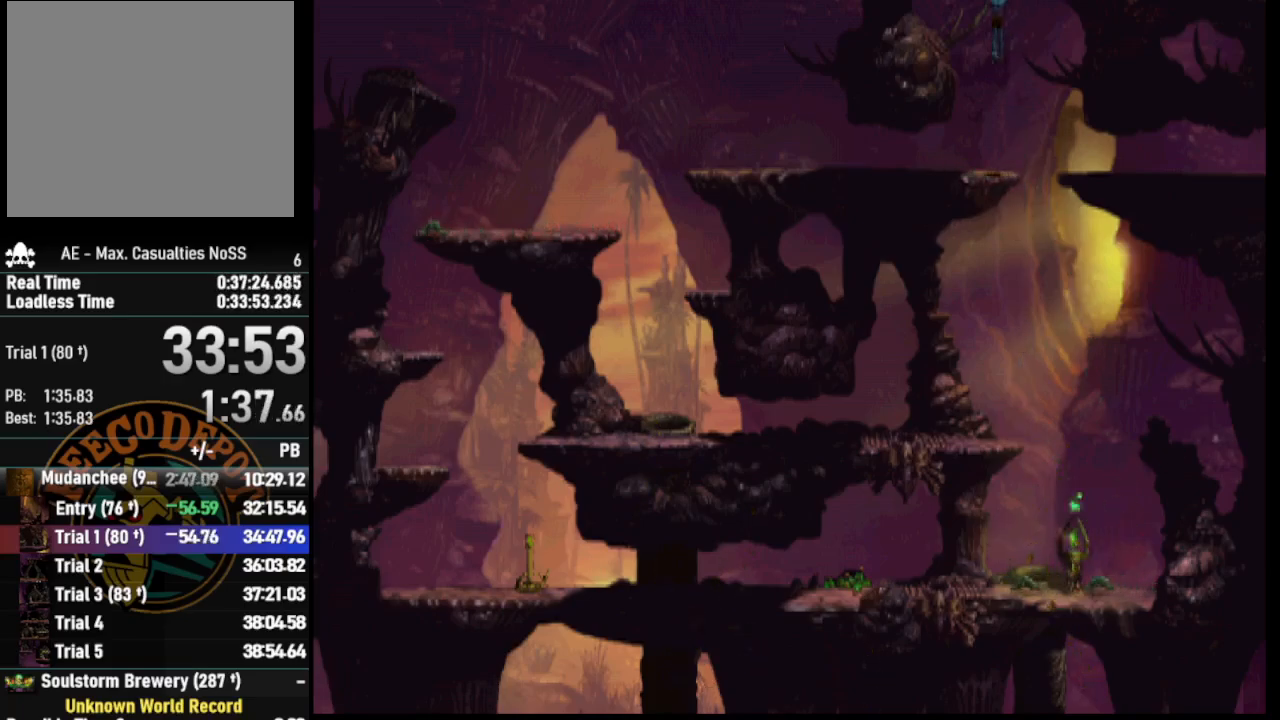
Gameplay with a controller (PlayStation layout); each line is a JSON object with the inputs held at the frame after it. "events" lists button and stick changes between this image and that frame as [ms after this image, input, new state], when the widget could be followed in between.
{"buttons": ["R1", "DPAD_RIGHT"], "left_stick": "center", "right_stick": "center", "events": []}
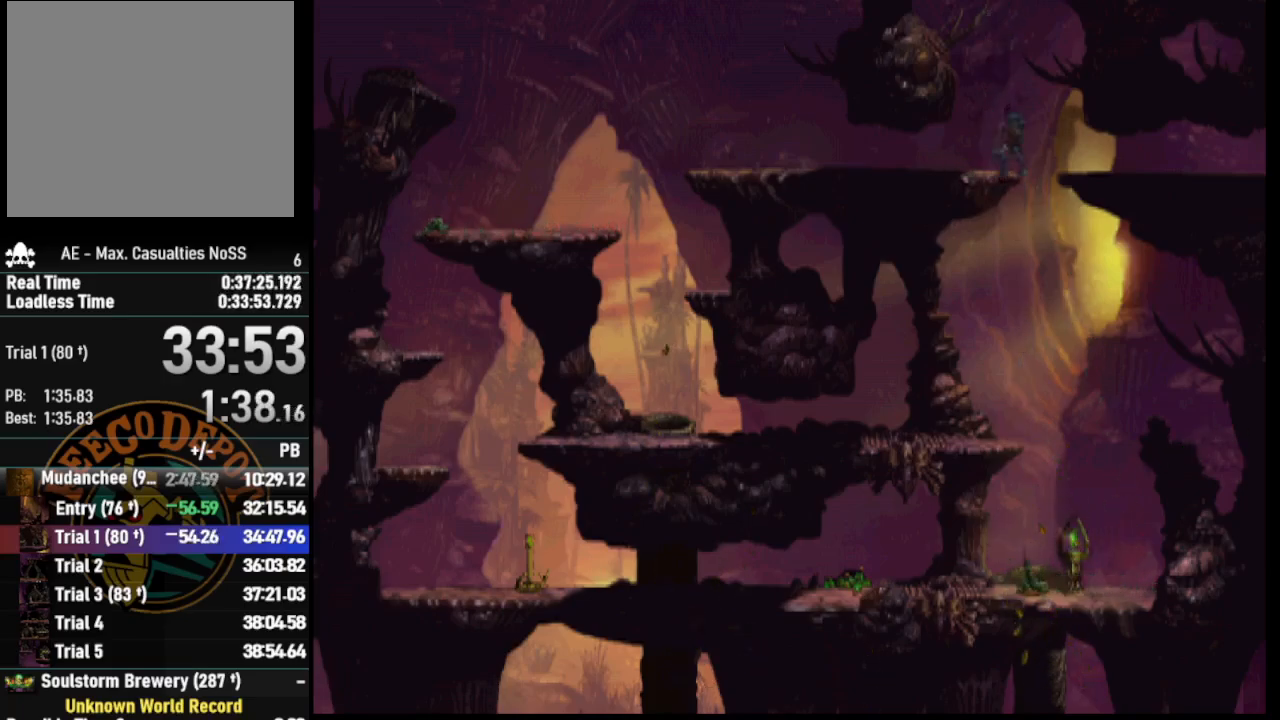
{"buttons": ["R1", "DPAD_UP", "DPAD_RIGHT"], "left_stick": "center", "right_stick": "center", "events": [[200, "DPAD_UP", "down"]]}
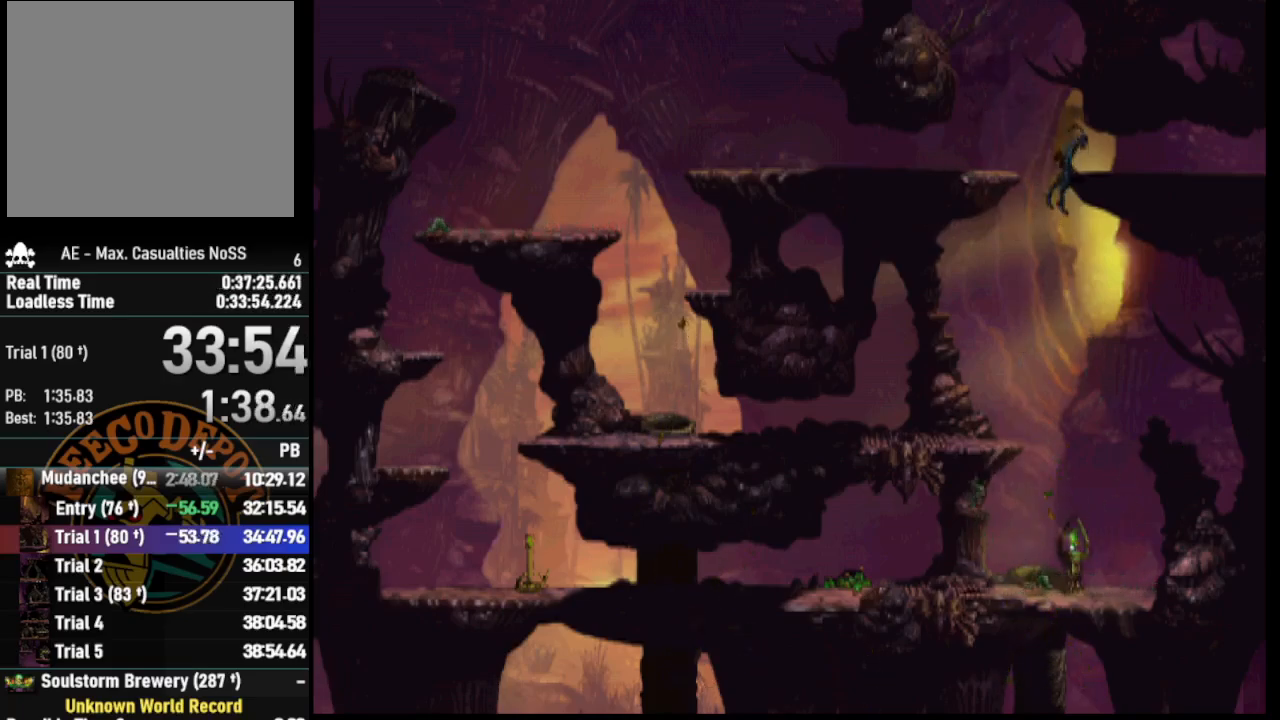
{"buttons": ["DPAD_RIGHT"], "left_stick": "center", "right_stick": "center", "events": [[67, "DPAD_UP", "up"], [100, "DPAD_RIGHT", "up"], [100, "R1", "up"], [183, "DPAD_RIGHT", "down"]]}
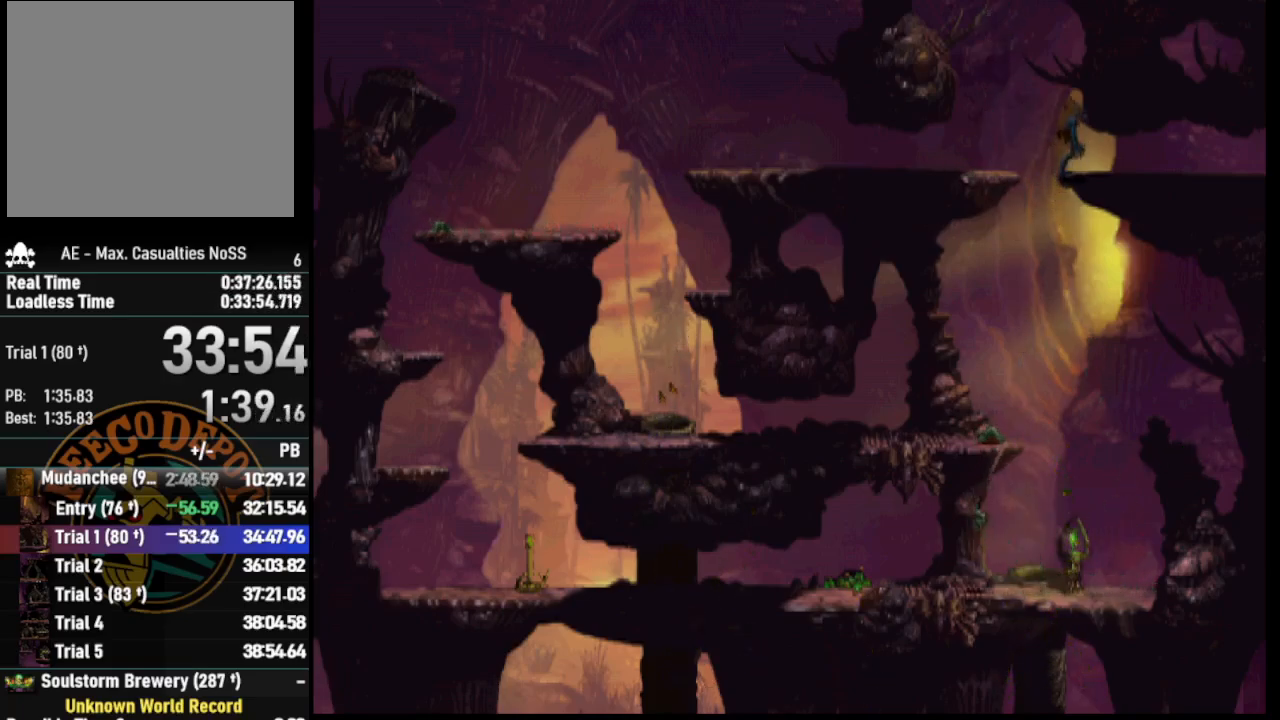
{"buttons": ["DPAD_RIGHT"], "left_stick": "center", "right_stick": "center", "events": []}
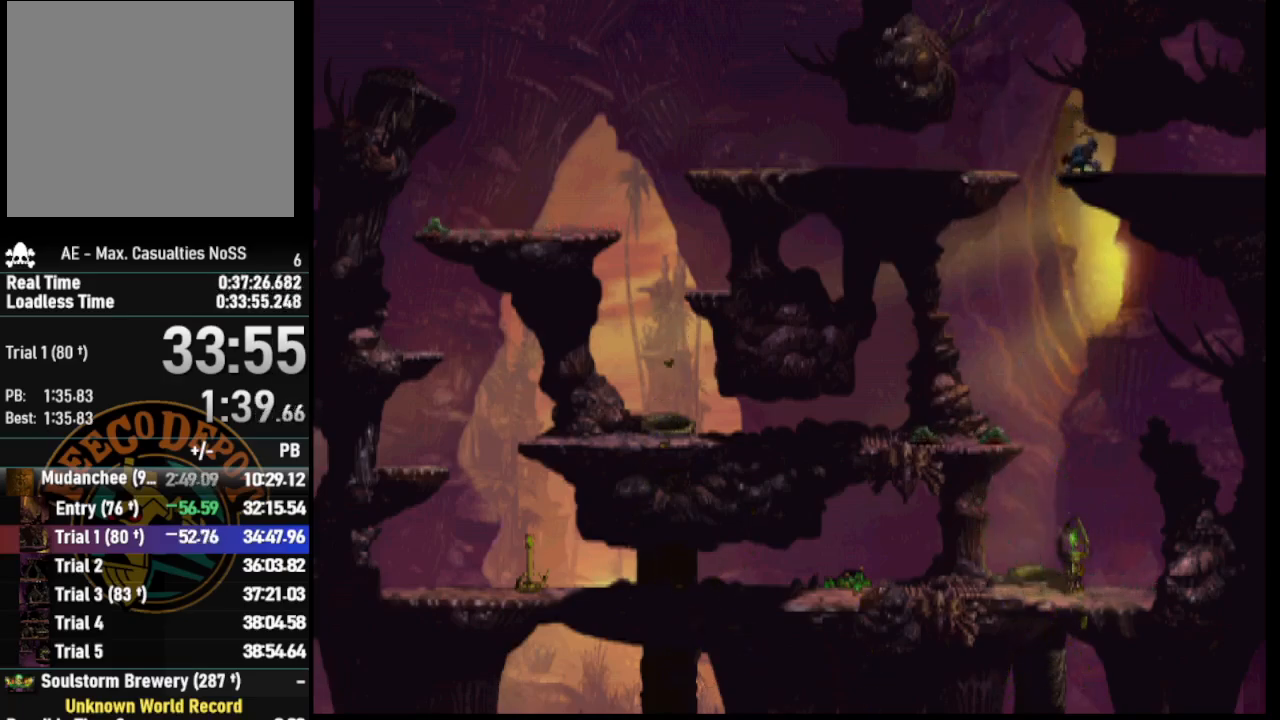
{"buttons": ["DPAD_RIGHT"], "left_stick": "center", "right_stick": "center", "events": []}
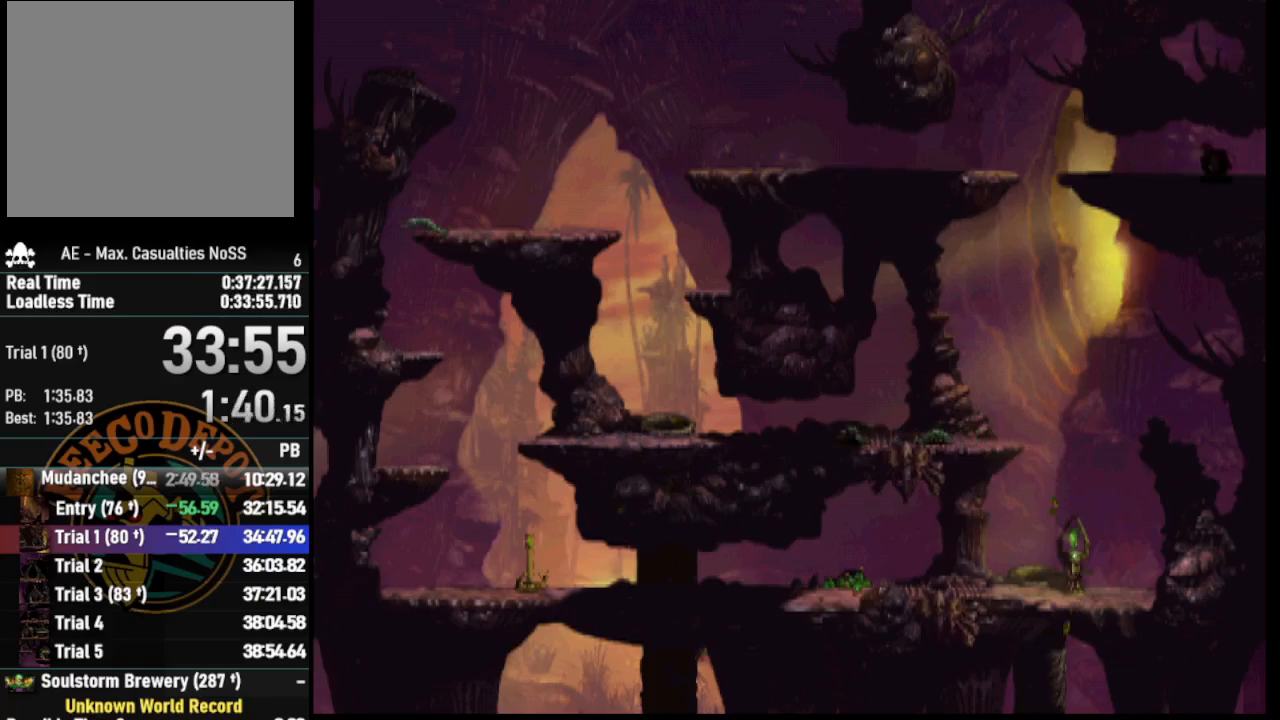
{"buttons": ["DPAD_RIGHT"], "left_stick": "center", "right_stick": "center", "events": []}
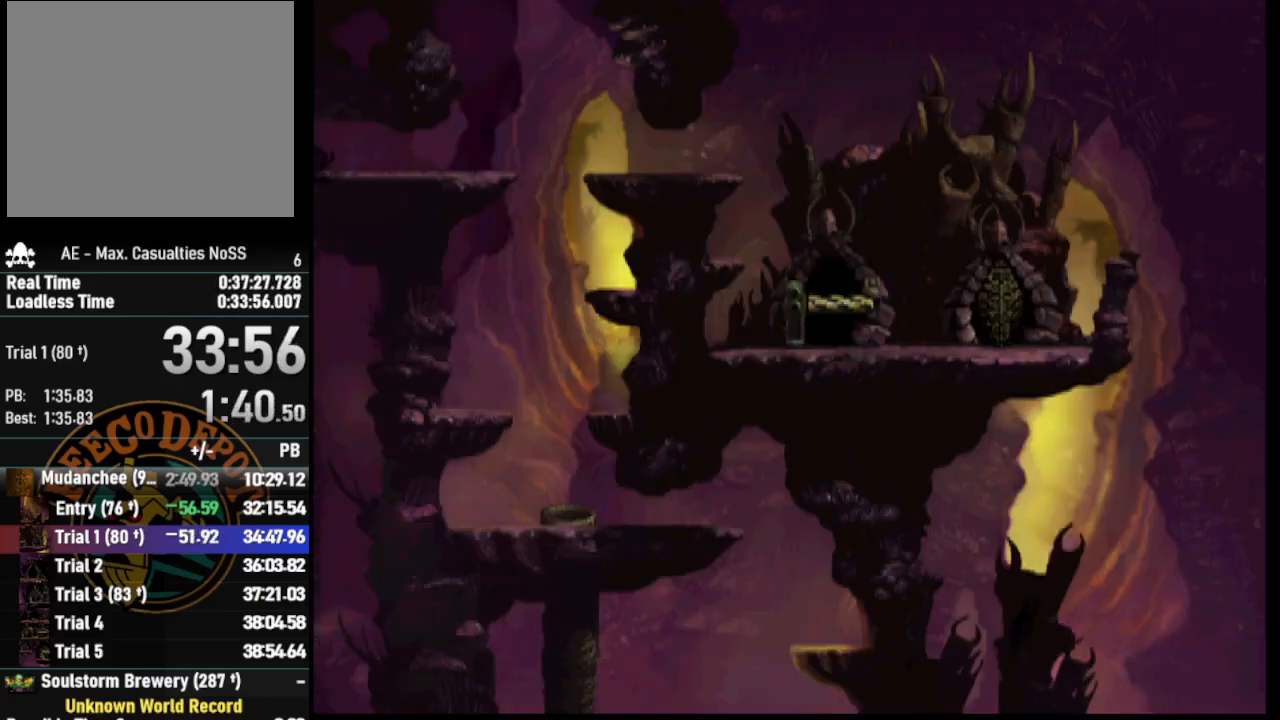
{"buttons": ["R1", "DPAD_RIGHT"], "left_stick": "center", "right_stick": "center", "events": [[67, "R1", "down"]]}
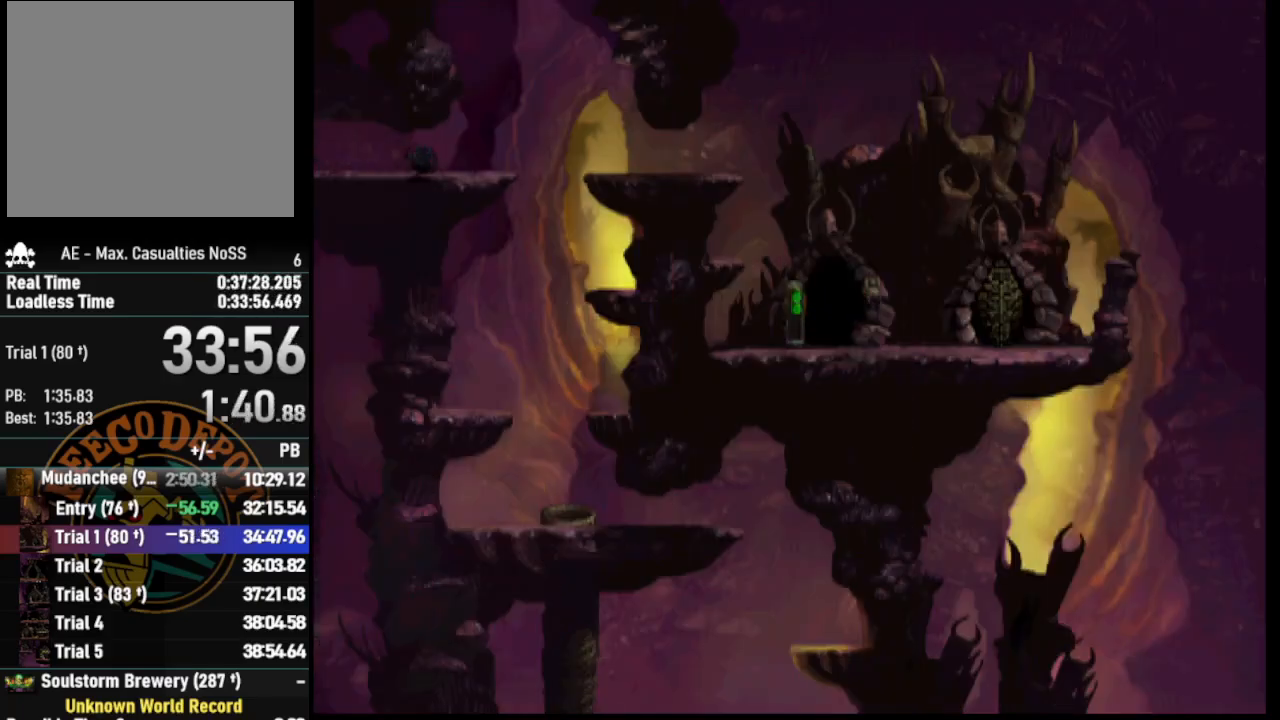
{"buttons": ["R1", "DPAD_RIGHT"], "left_stick": "center", "right_stick": "center", "events": [[100, "TRIANGLE", "down"], [400, "TRIANGLE", "up"]]}
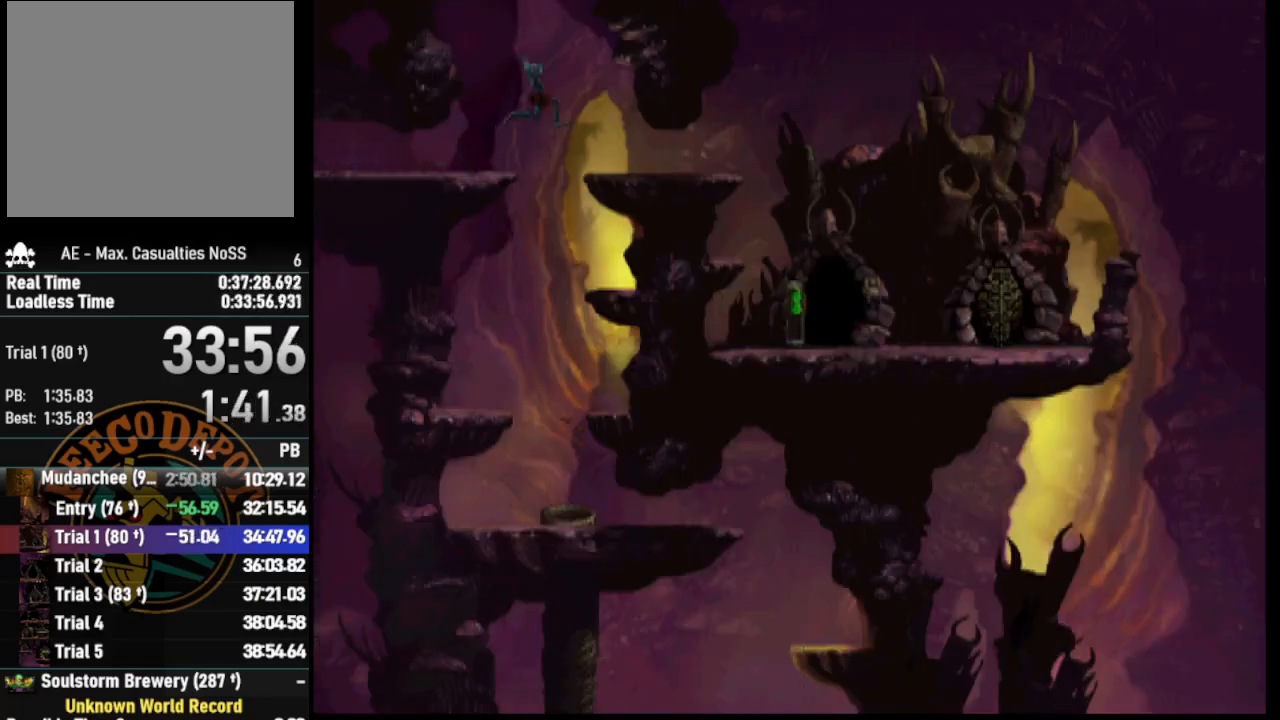
{"buttons": ["CROSS", "R1", "DPAD_RIGHT"], "left_stick": "center", "right_stick": "center", "events": [[33, "CROSS", "down"]]}
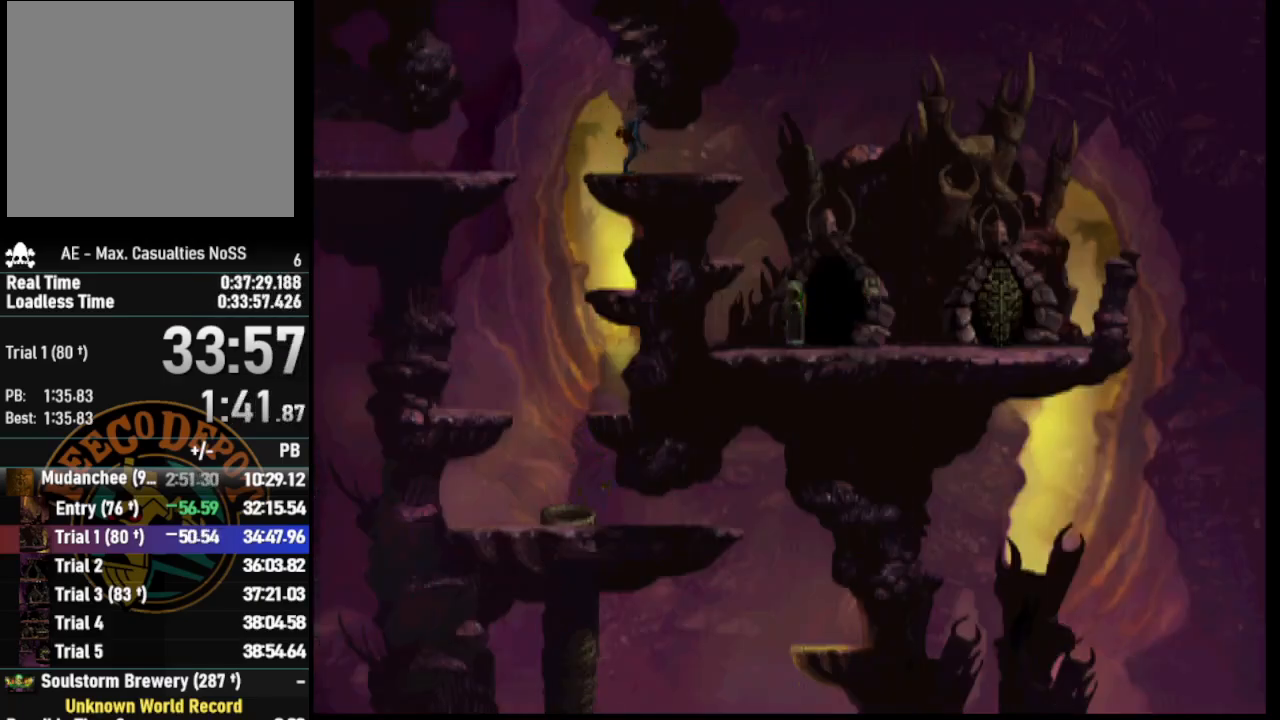
{"buttons": ["CROSS", "R1", "DPAD_RIGHT"], "left_stick": "center", "right_stick": "center", "events": []}
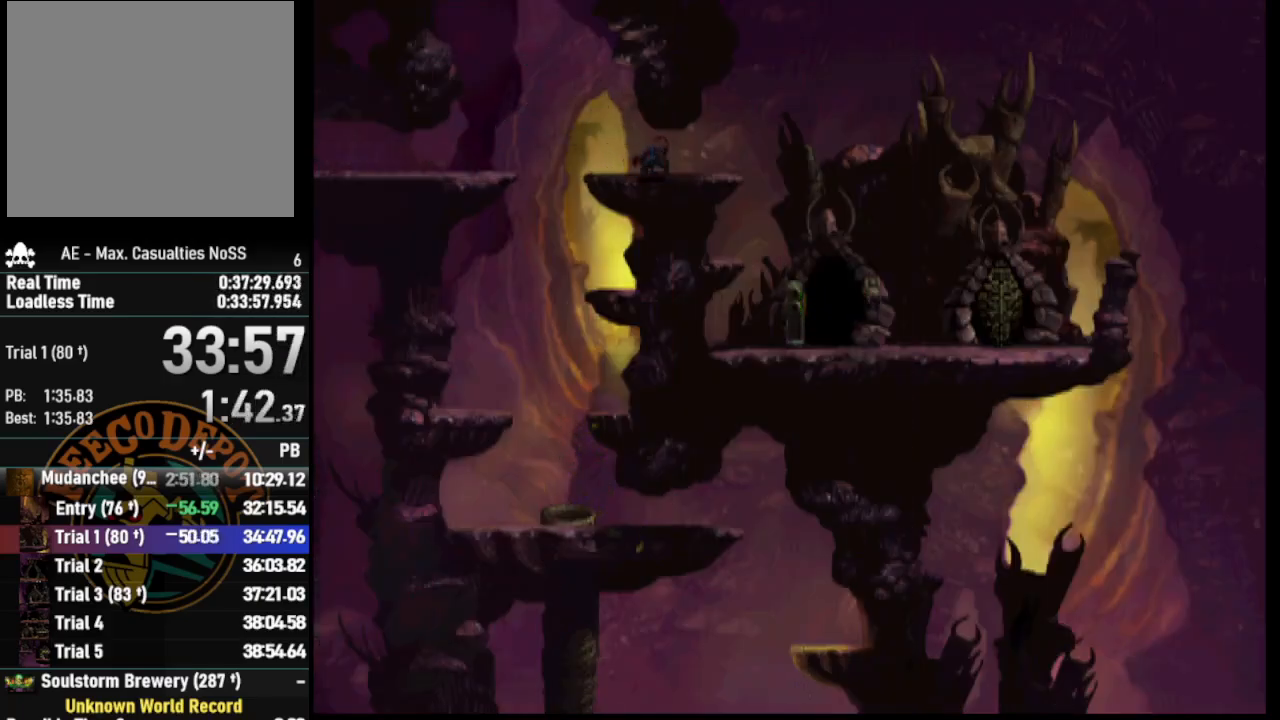
{"buttons": ["DPAD_RIGHT"], "left_stick": "center", "right_stick": "center", "events": [[450, "CROSS", "up"], [450, "R1", "up"]]}
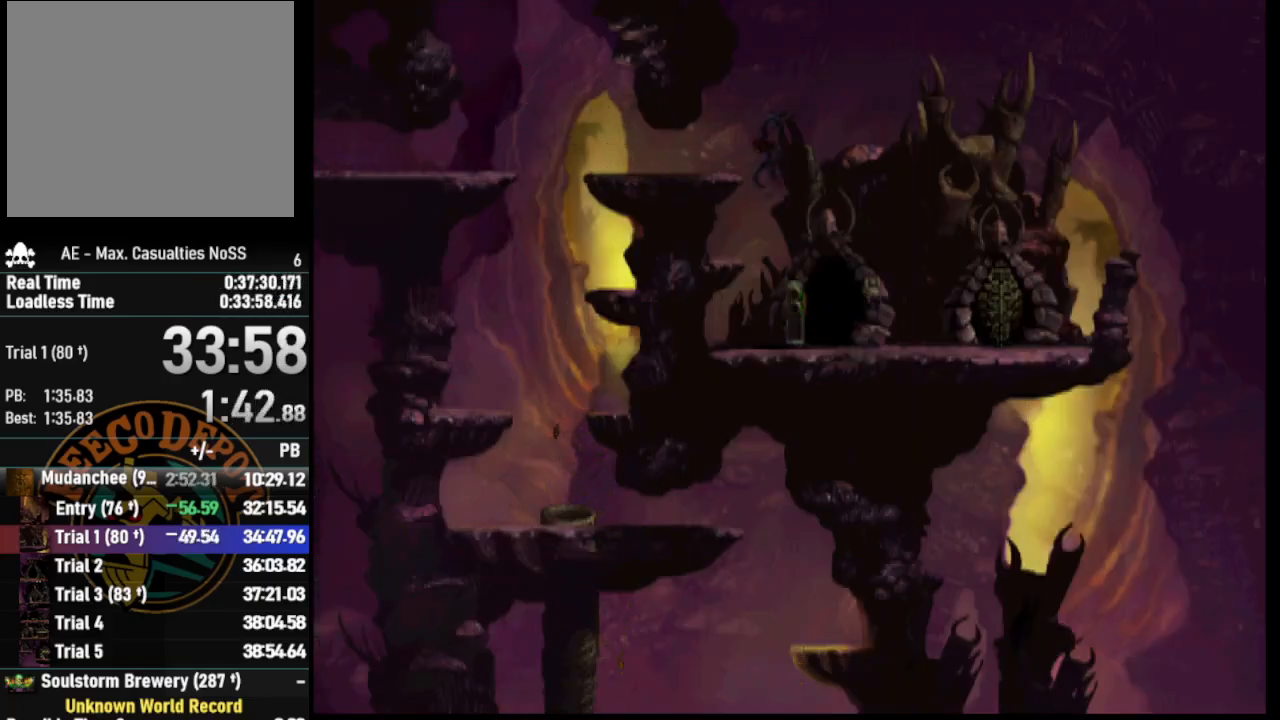
{"buttons": ["DPAD_UP"], "left_stick": "center", "right_stick": "center", "events": [[417, "DPAD_RIGHT", "up"], [433, "DPAD_UP", "down"]]}
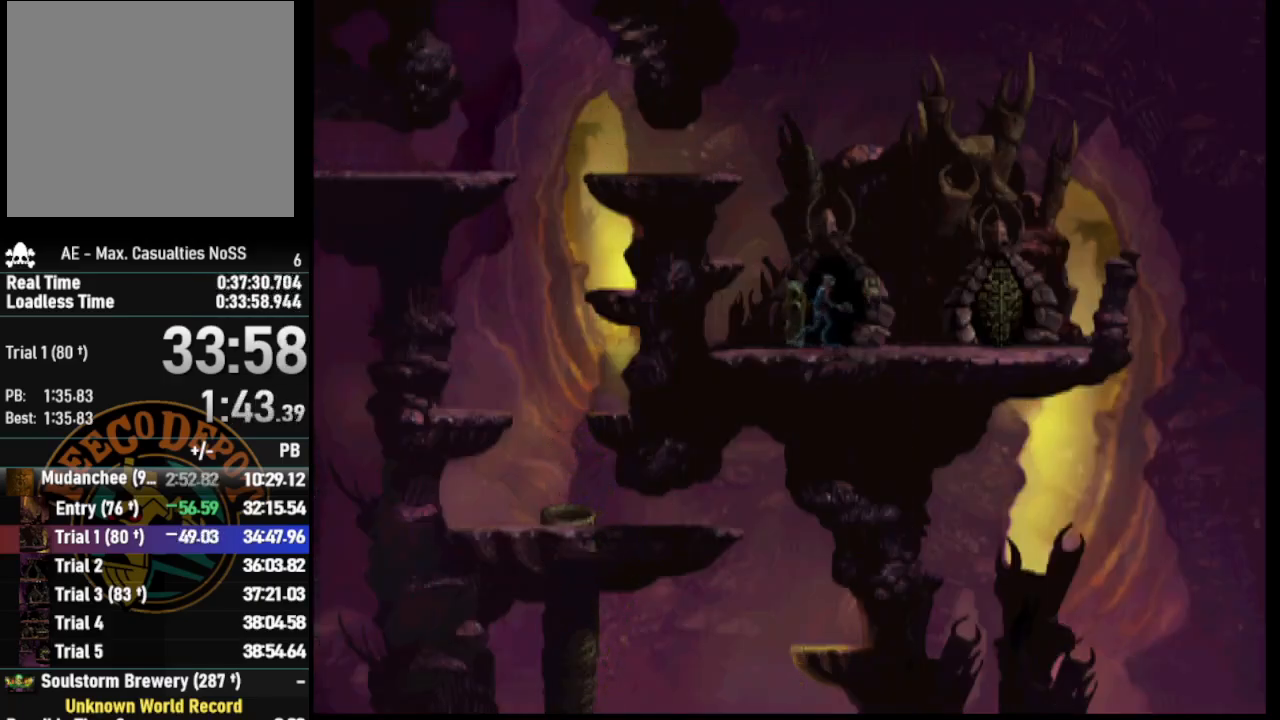
{"buttons": ["SELECT"], "left_stick": "center", "right_stick": "center", "events": [[367, "DPAD_UP", "up"], [500, "SELECT", "down"]]}
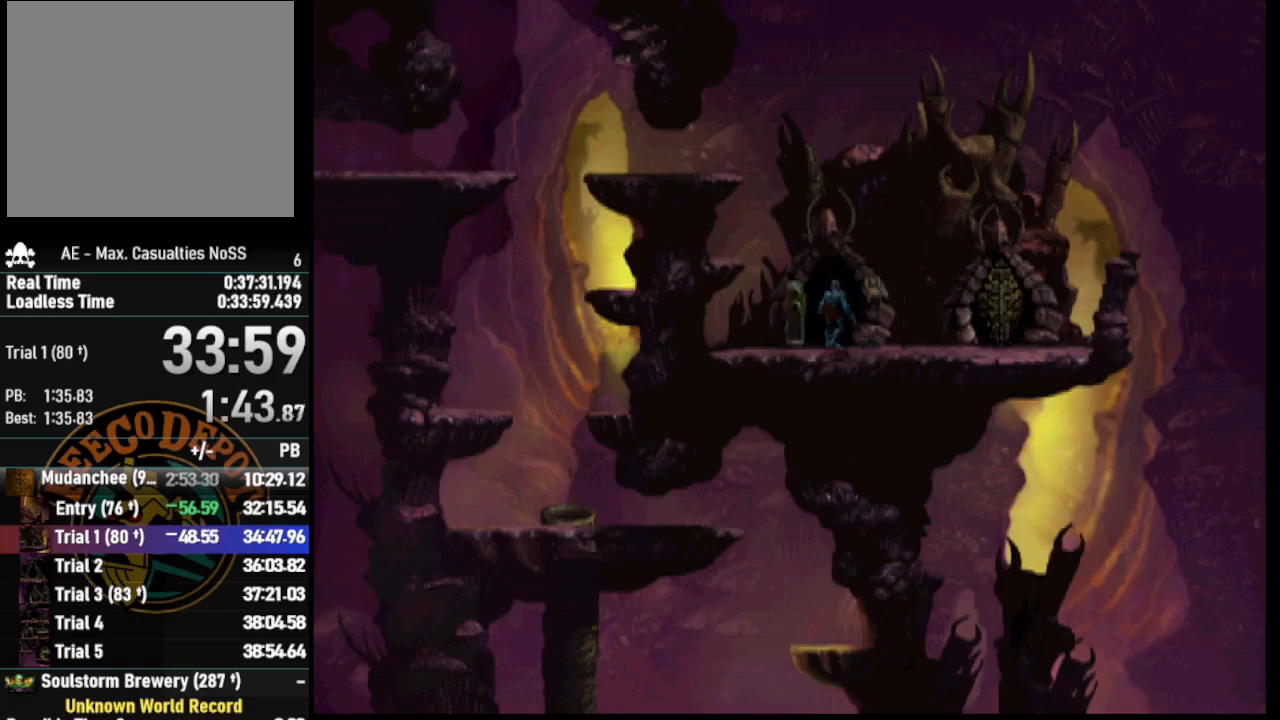
{"buttons": [], "left_stick": "center", "right_stick": "center", "events": [[100, "SELECT", "up"], [200, "SELECT", "down"], [300, "SELECT", "up"], [367, "SELECT", "down"], [467, "SELECT", "up"]]}
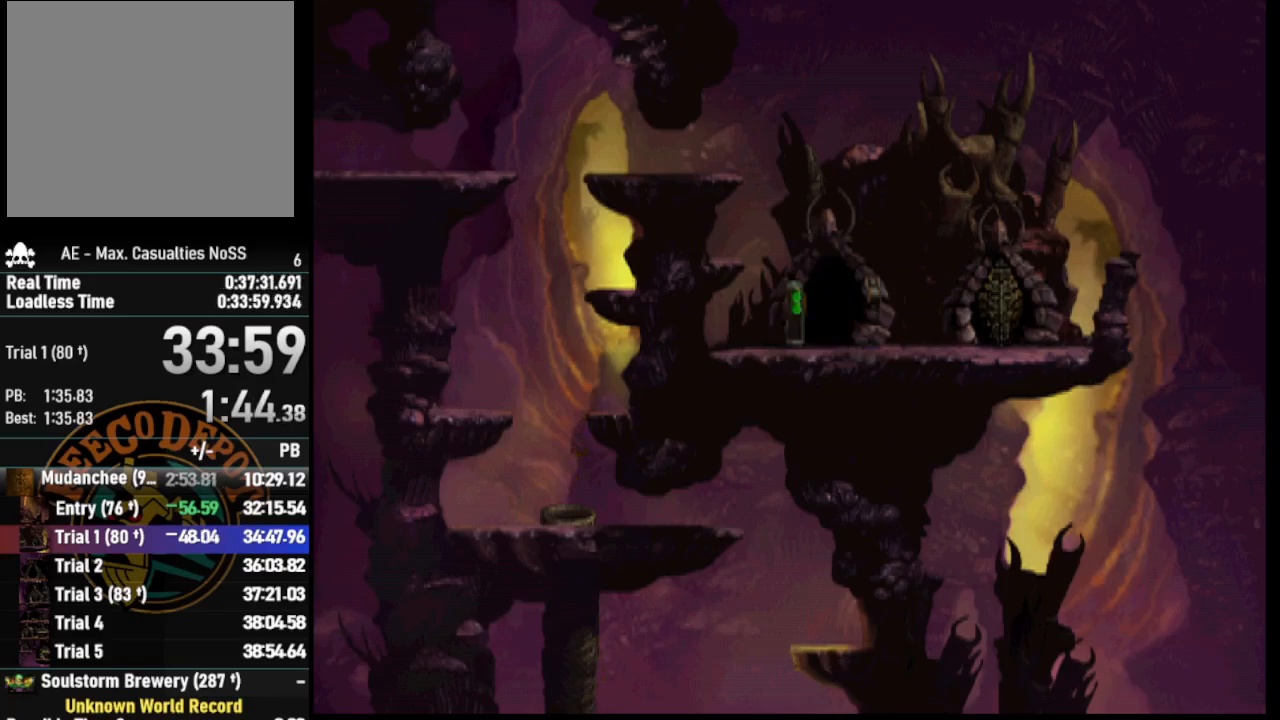
{"buttons": [], "left_stick": "center", "right_stick": "center", "events": [[17, "SELECT", "down"], [133, "SELECT", "up"], [183, "SELECT", "down"], [300, "SELECT", "up"], [367, "SELECT", "down"], [467, "SELECT", "up"]]}
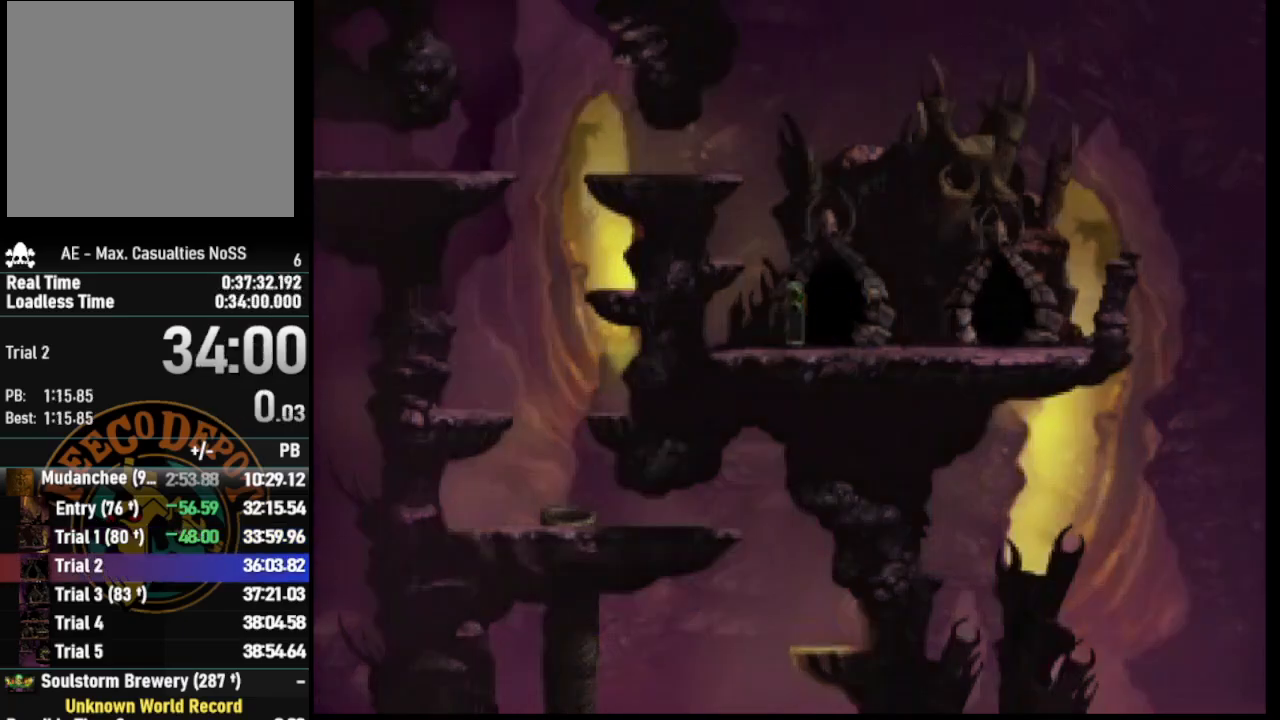
{"buttons": [], "left_stick": "center", "right_stick": "center", "events": [[33, "SELECT", "down"], [133, "SELECT", "up"], [200, "SELECT", "down"], [317, "SELECT", "up"], [367, "SELECT", "down"], [450, "SELECT", "up"]]}
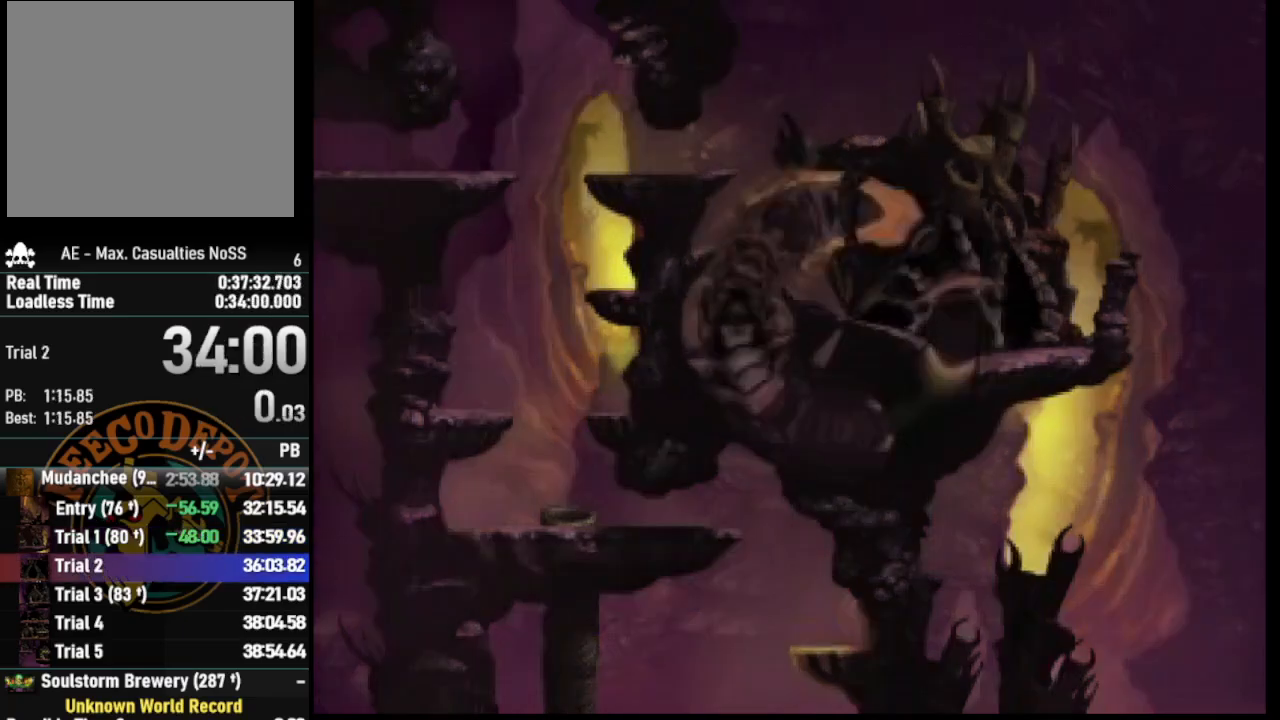
{"buttons": [], "left_stick": "center", "right_stick": "center", "events": [[33, "SELECT", "down"], [100, "SELECT", "up"], [167, "SELECT", "down"], [300, "SELECT", "up"]]}
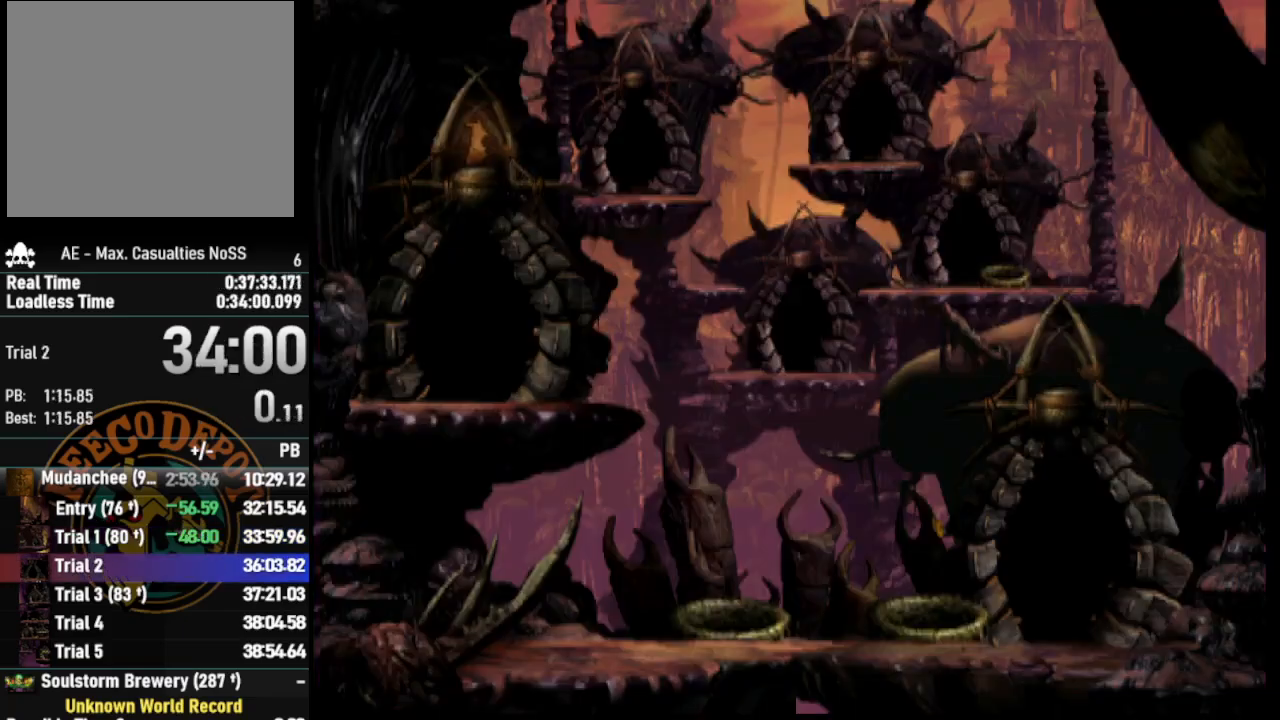
{"buttons": [], "left_stick": "center", "right_stick": "center", "events": []}
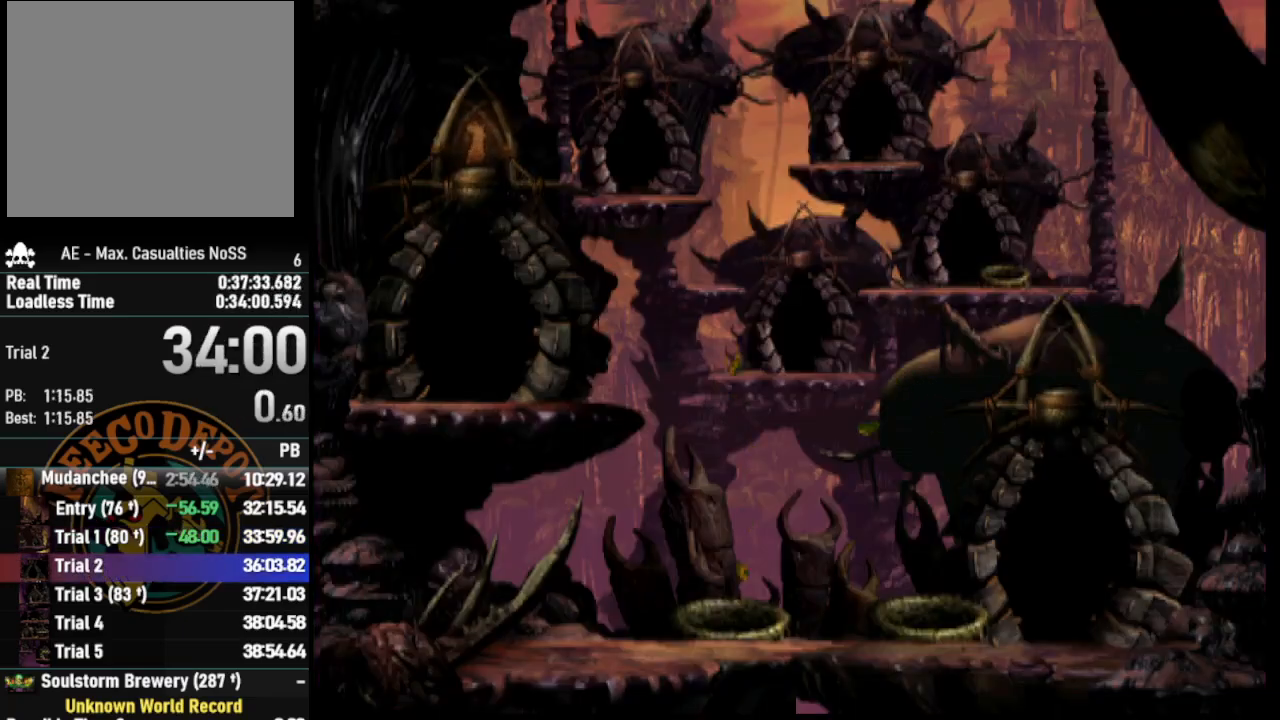
{"buttons": [], "left_stick": "center", "right_stick": "center", "events": [[83, "DPAD_RIGHT", "down"], [133, "R1", "down"], [267, "DPAD_RIGHT", "up"], [350, "R1", "up"]]}
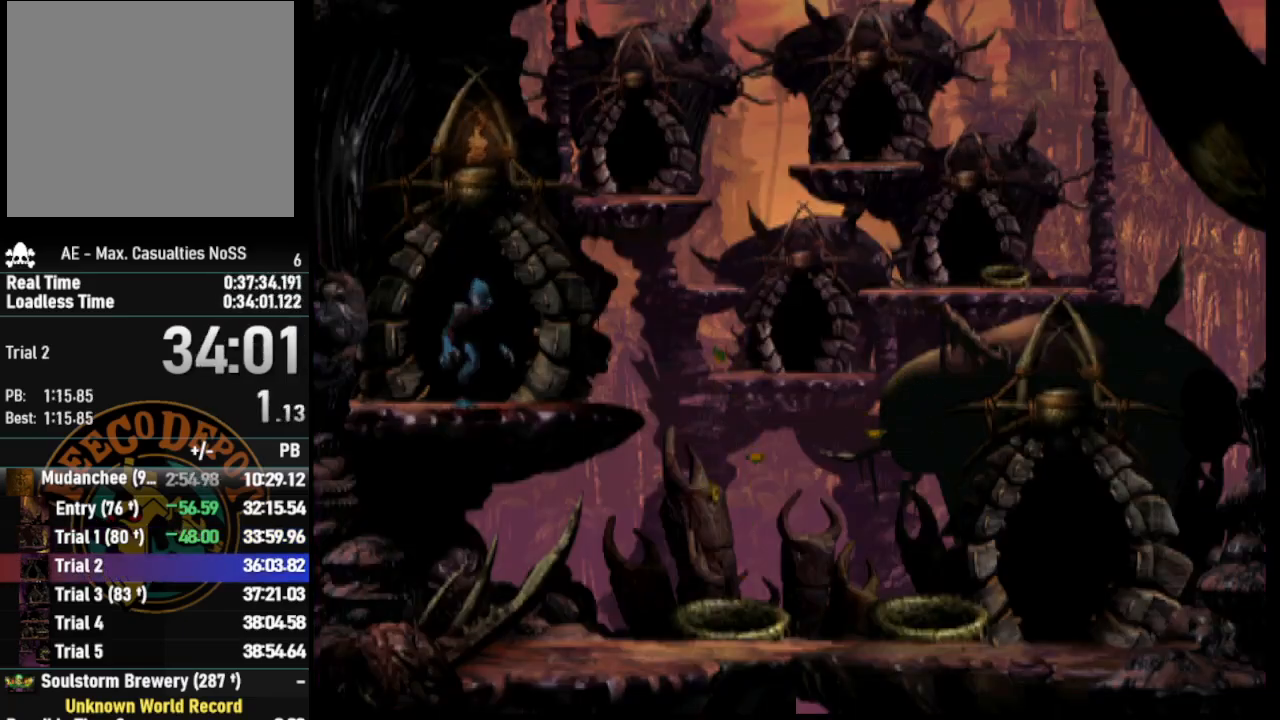
{"buttons": ["R1"], "left_stick": "center", "right_stick": "center", "events": [[150, "R1", "down"]]}
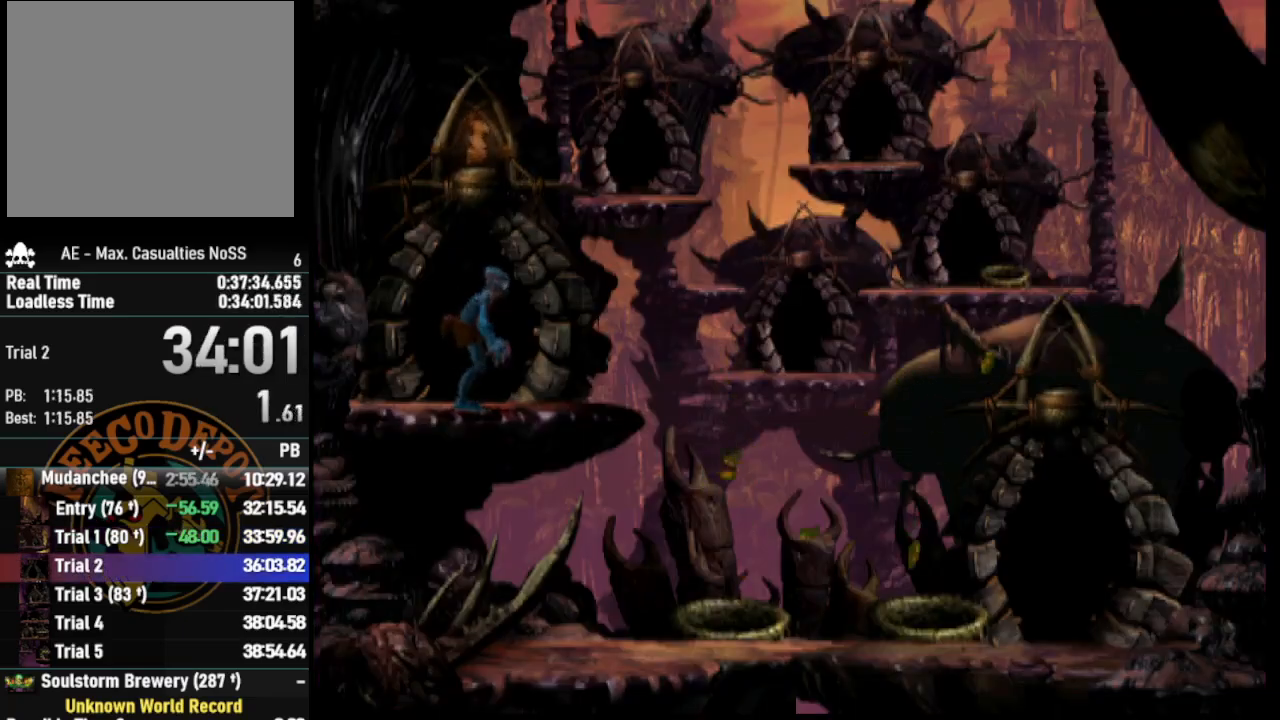
{"buttons": ["R1", "DPAD_RIGHT"], "left_stick": "center", "right_stick": "center", "events": [[17, "DPAD_RIGHT", "down"], [117, "TRIANGLE", "down"], [300, "TRIANGLE", "up"]]}
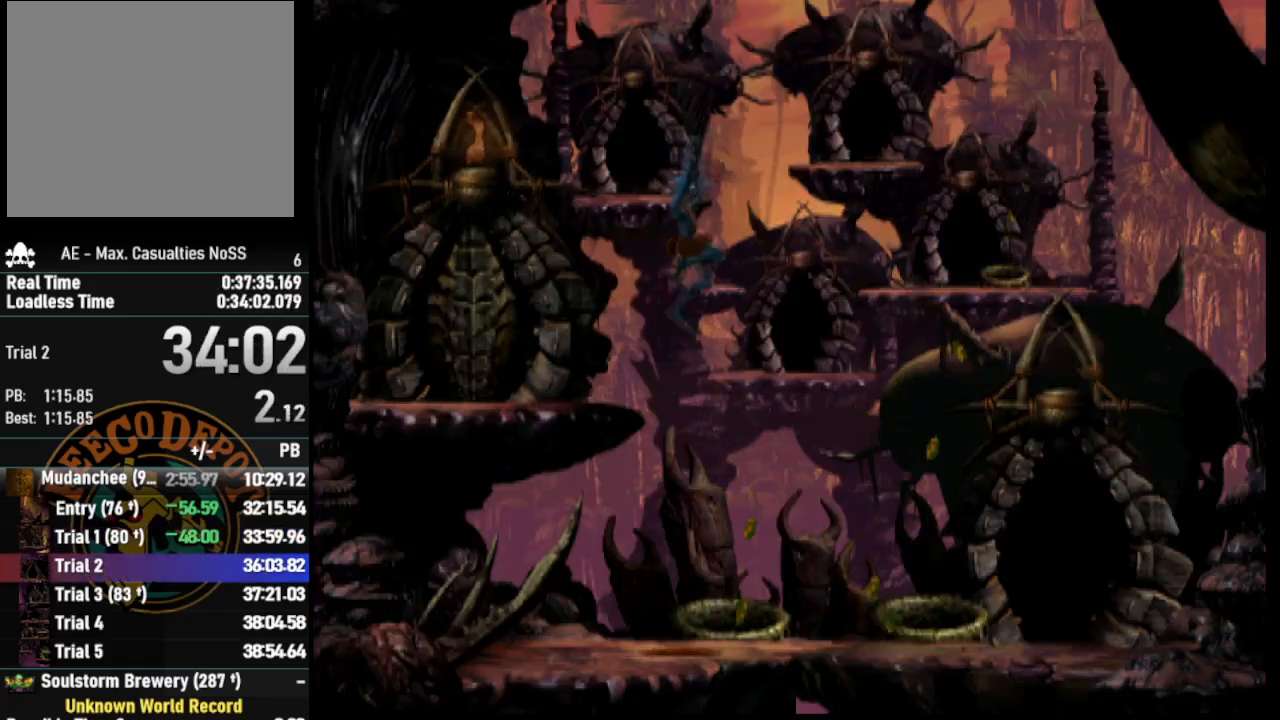
{"buttons": [], "left_stick": "center", "right_stick": "center", "events": [[433, "DPAD_RIGHT", "up"], [450, "R1", "up"]]}
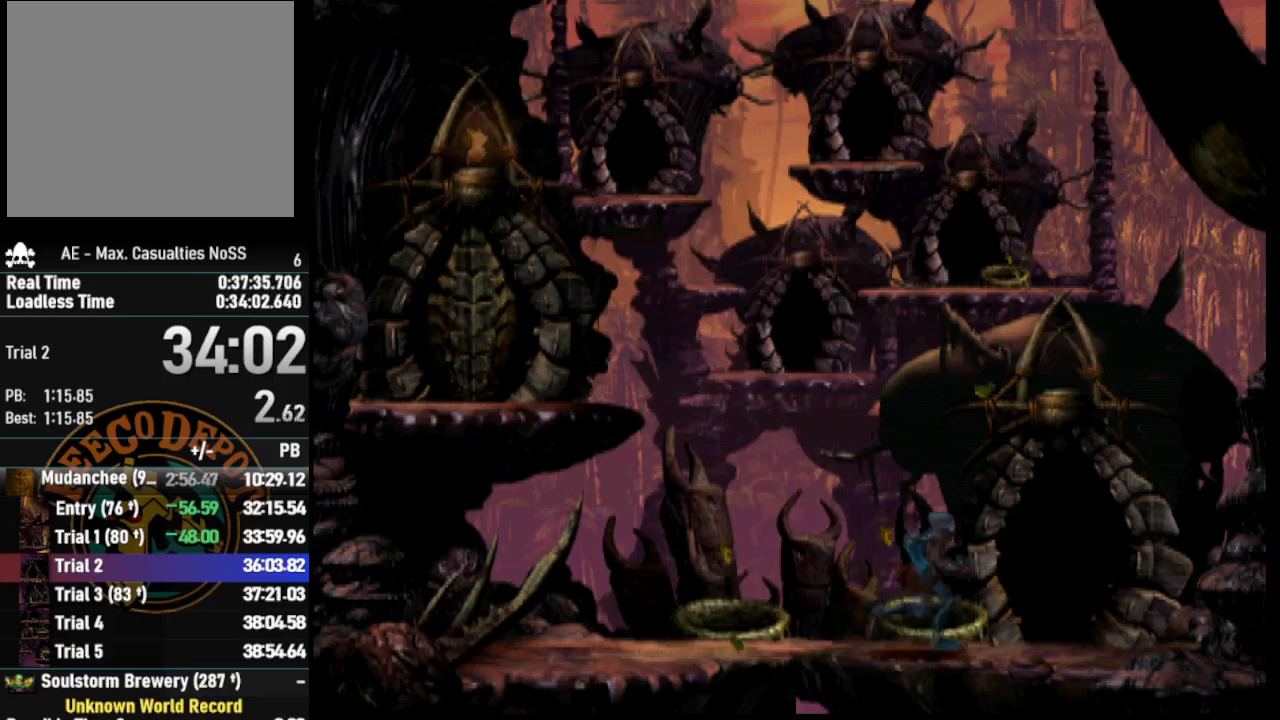
{"buttons": [], "left_stick": "center", "right_stick": "center", "events": [[33, "DPAD_UP", "down"], [467, "DPAD_UP", "up"]]}
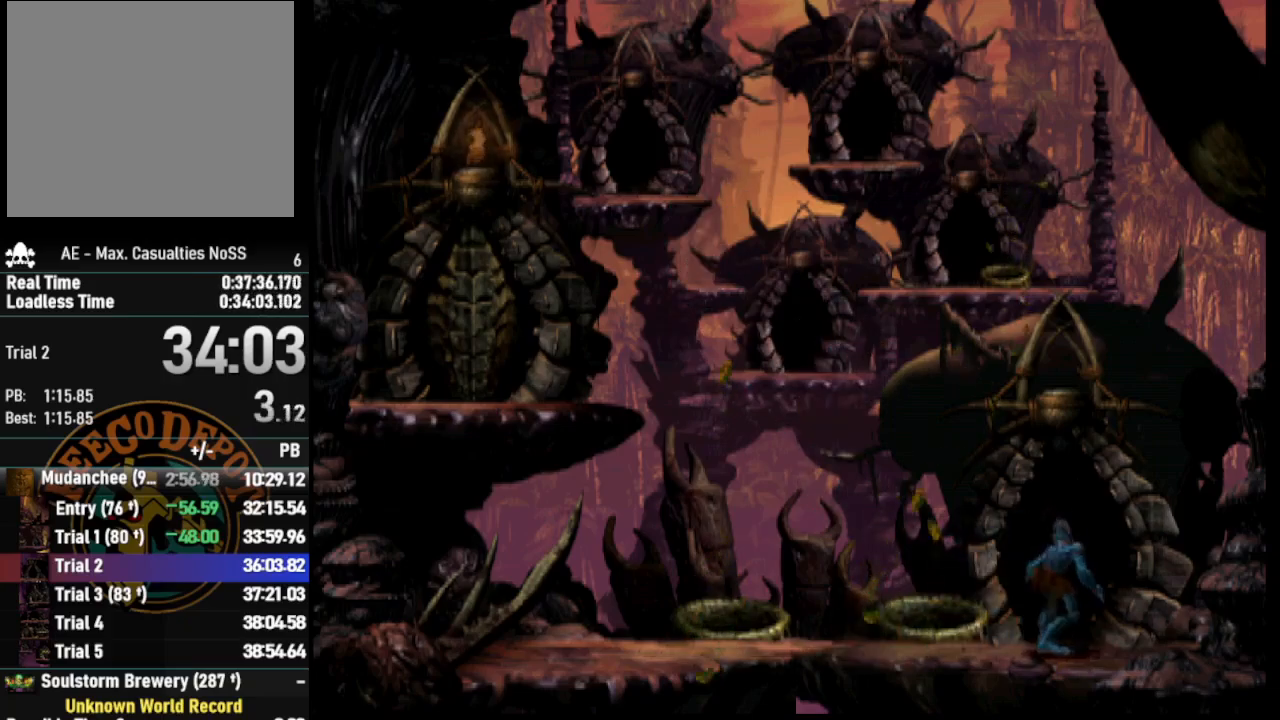
{"buttons": ["SELECT"], "left_stick": "center", "right_stick": "center", "events": [[100, "SELECT", "down"], [233, "SELECT", "up"], [317, "SELECT", "down"], [433, "SELECT", "up"], [500, "SELECT", "down"]]}
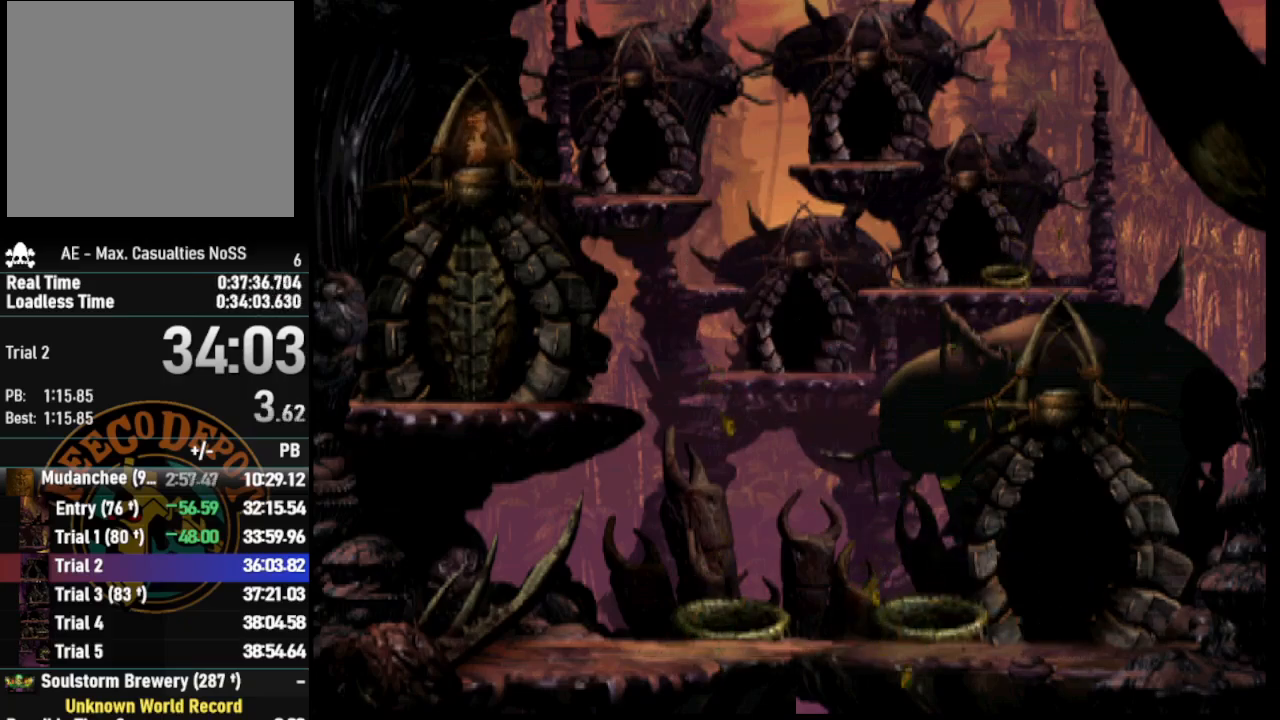
{"buttons": [], "left_stick": "center", "right_stick": "center", "events": [[117, "SELECT", "up"], [183, "SELECT", "down"], [283, "SELECT", "up"], [350, "SELECT", "down"], [450, "SELECT", "up"]]}
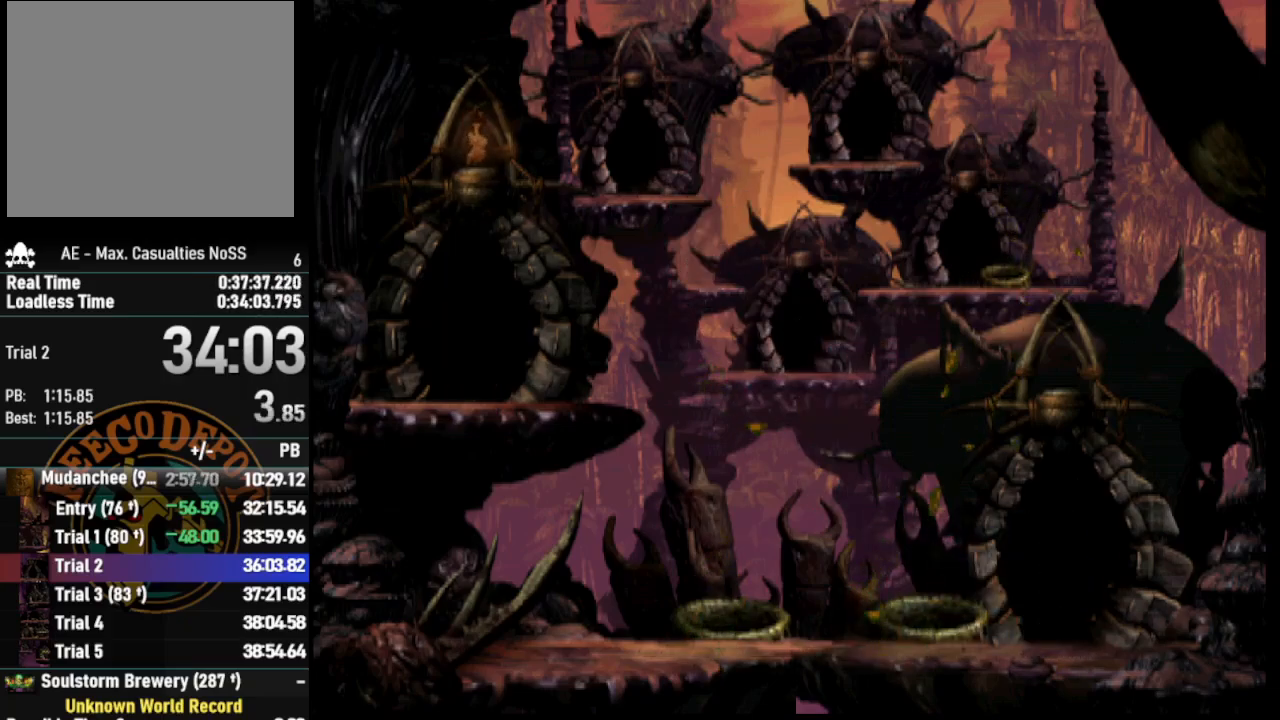
{"buttons": [], "left_stick": "center", "right_stick": "center", "events": [[17, "SELECT", "down"], [117, "SELECT", "up"], [183, "SELECT", "down"], [283, "SELECT", "up"], [350, "SELECT", "down"], [467, "SELECT", "up"]]}
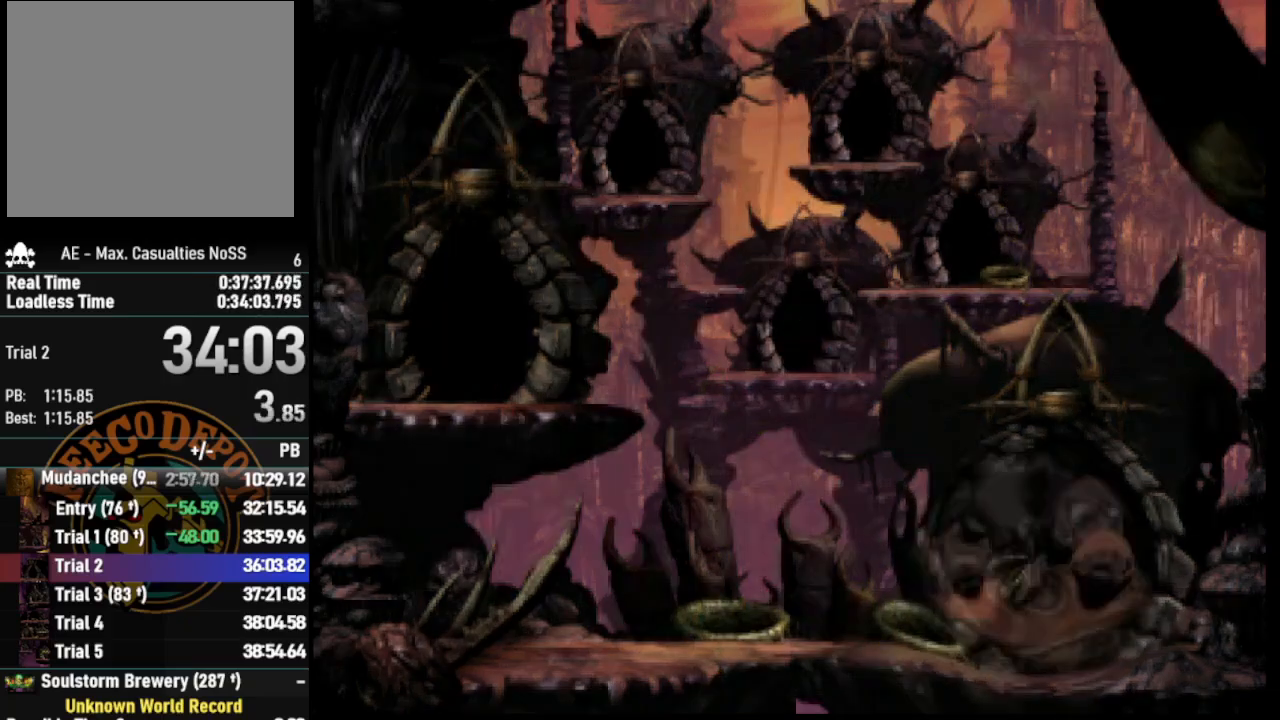
{"buttons": [], "left_stick": "center", "right_stick": "center", "events": [[17, "SELECT", "down"], [117, "SELECT", "up"], [183, "SELECT", "down"], [267, "SELECT", "up"], [317, "SELECT", "down"], [467, "SELECT", "up"]]}
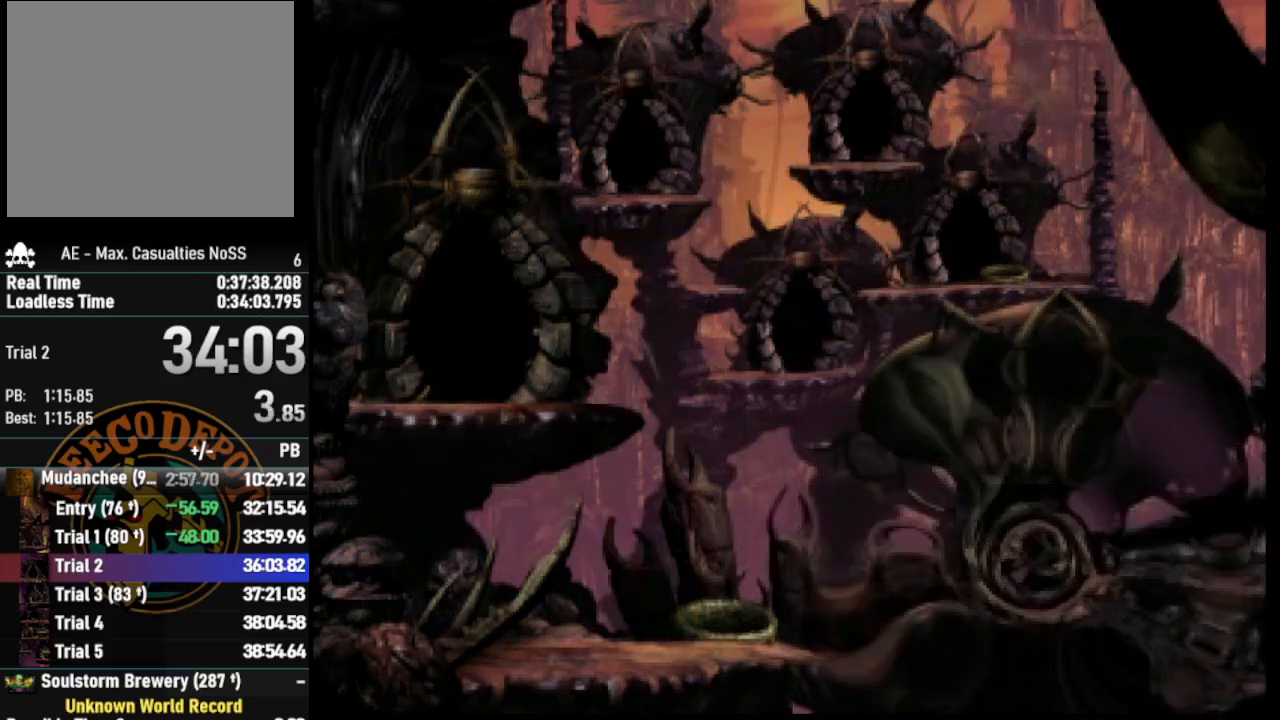
{"buttons": ["R1", "DPAD_LEFT"], "left_stick": "center", "right_stick": "center", "events": [[317, "DPAD_LEFT", "down"], [350, "R1", "down"]]}
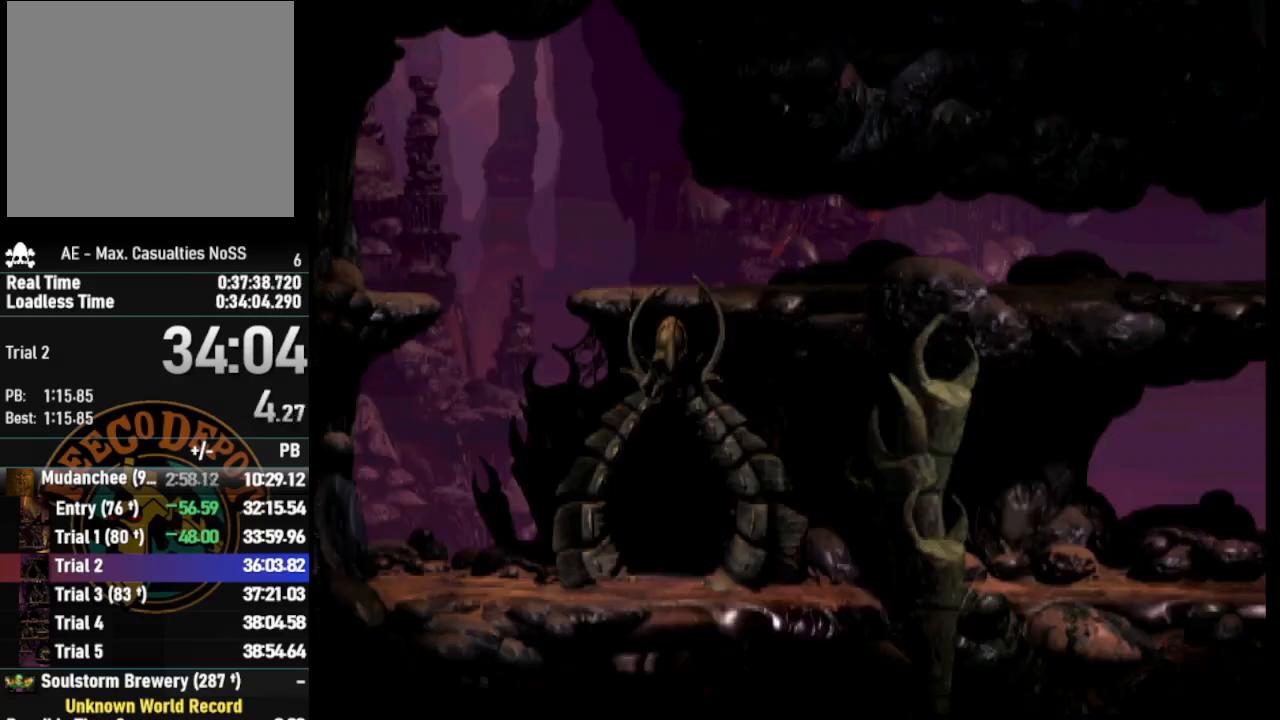
{"buttons": ["R1", "DPAD_LEFT"], "left_stick": "center", "right_stick": "center", "events": []}
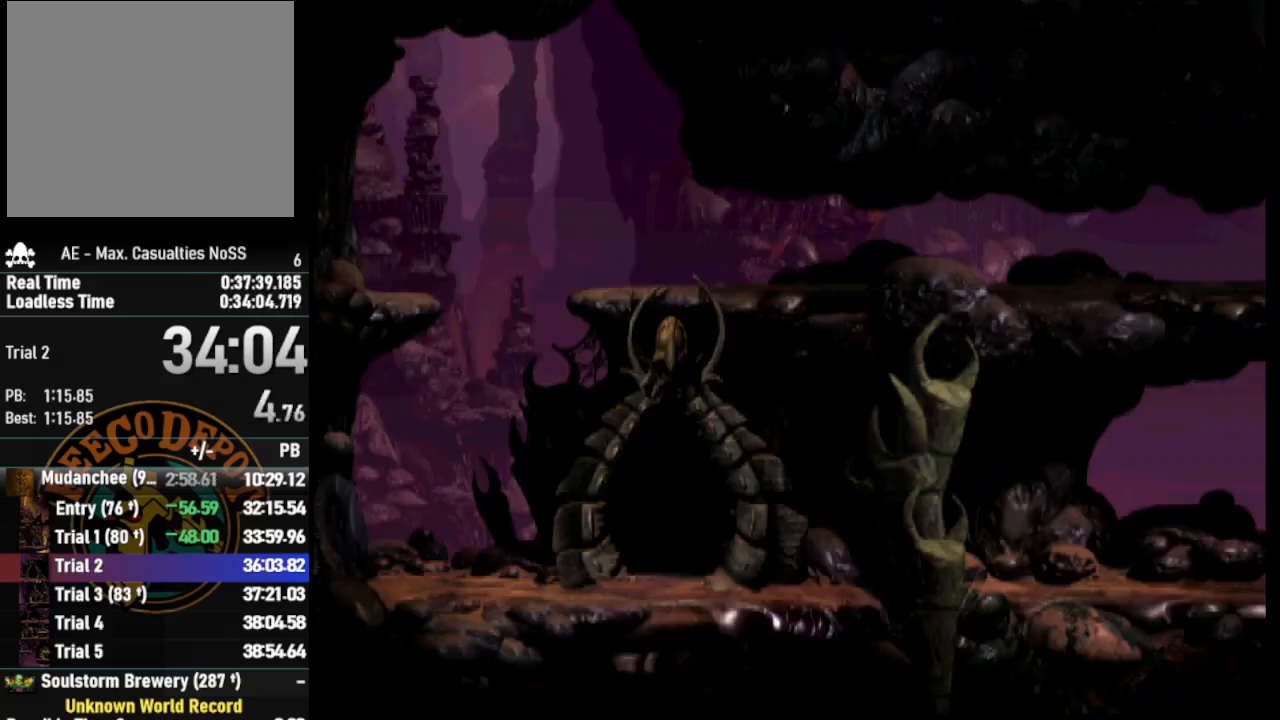
{"buttons": ["R1", "DPAD_LEFT"], "left_stick": "center", "right_stick": "center", "events": []}